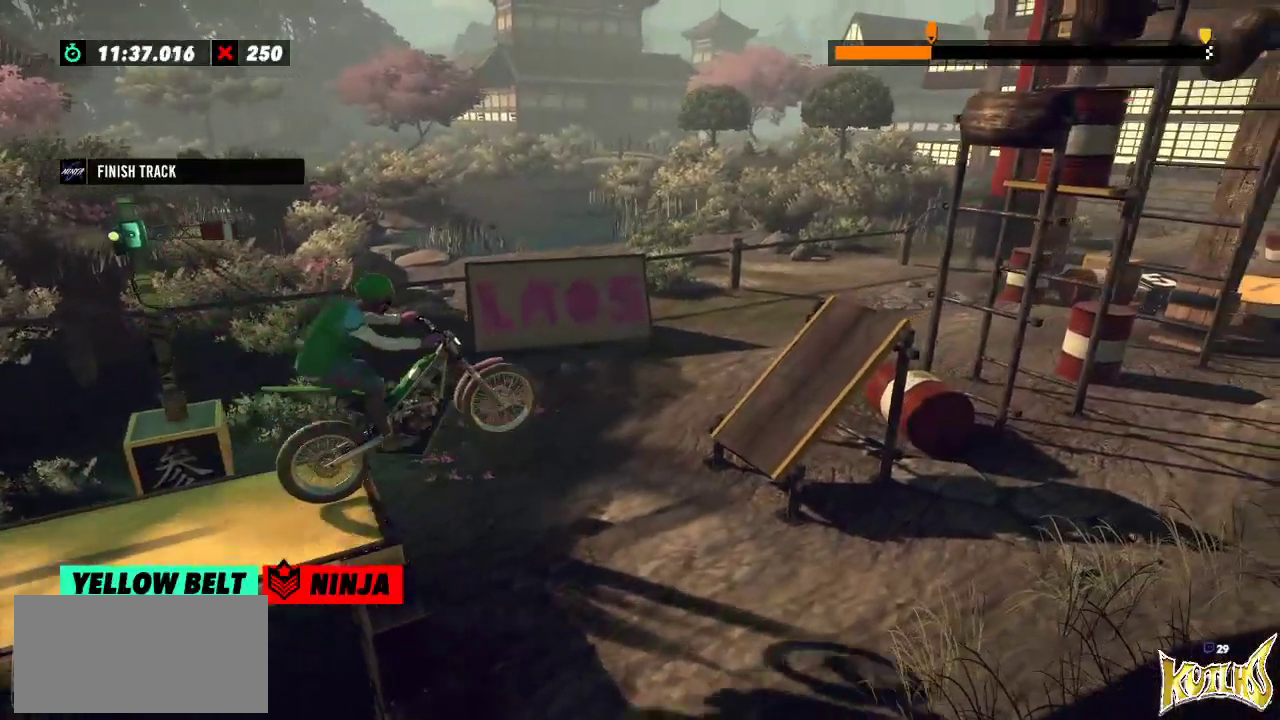
Gameplay with a controller (Xbox layout); each line is a JSON object with the inputs held at the frame after it. "events" lists button and stick changes between this image and that frame as [ms after this image, input, new state], when the widget could be followed in between. Not read: A B DPAD_DOWN DPAD_LEFT DPAD_RIGHT DPAD_UP L1 L3 R1 R3 SELECT START X Y right_stick.
{"buttons": ["R2"], "left_stick": "center", "events": [[84, "left_stick", "center"], [134, "R2", "up"], [468, "R2", "down"]]}
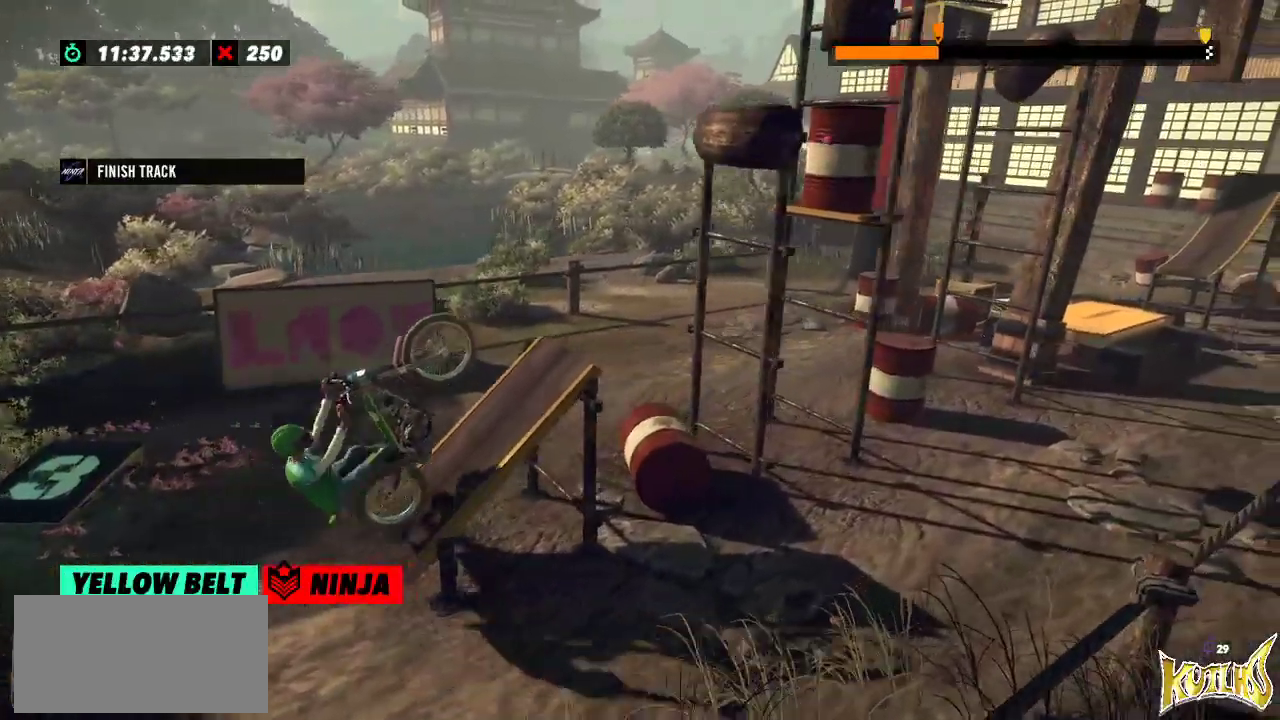
{"buttons": ["R2"], "left_stick": "left", "events": [[83, "left_stick", "right"], [500, "left_stick", "left"]]}
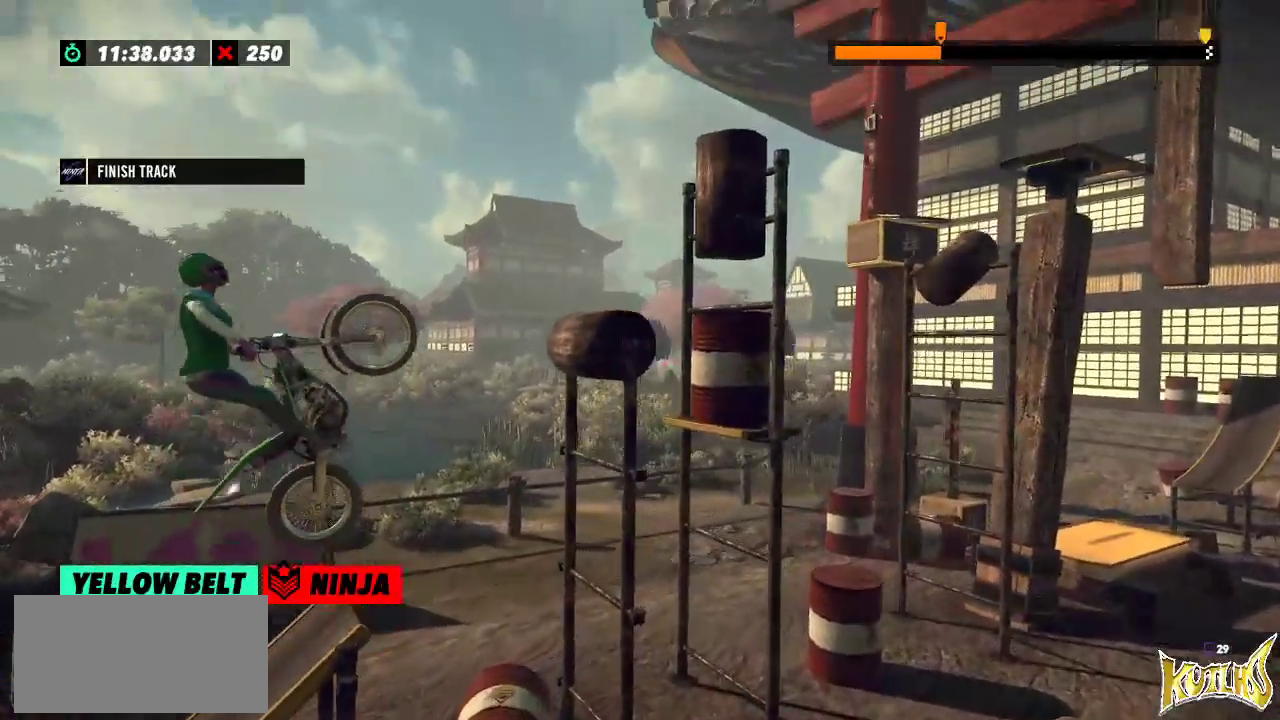
{"buttons": ["R2"], "left_stick": "center", "events": [[117, "R2", "up"], [317, "left_stick", "center"], [484, "R2", "down"]]}
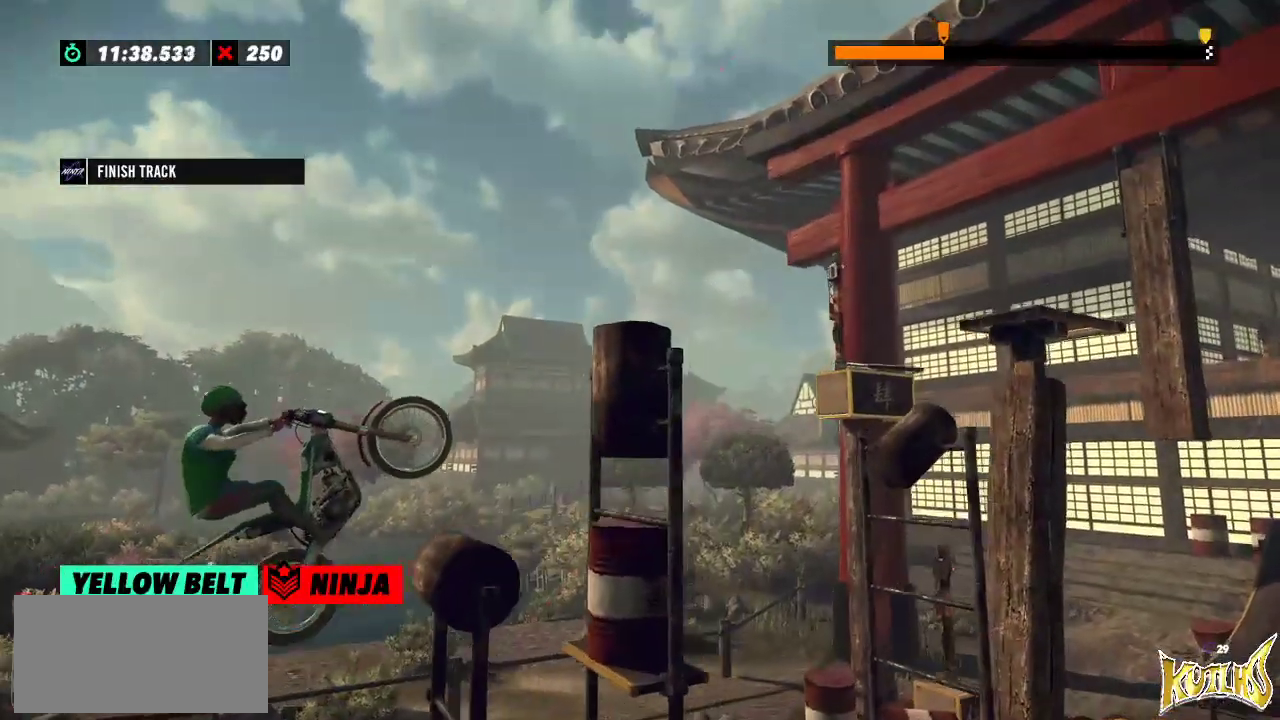
{"buttons": ["R2"], "left_stick": "center", "events": []}
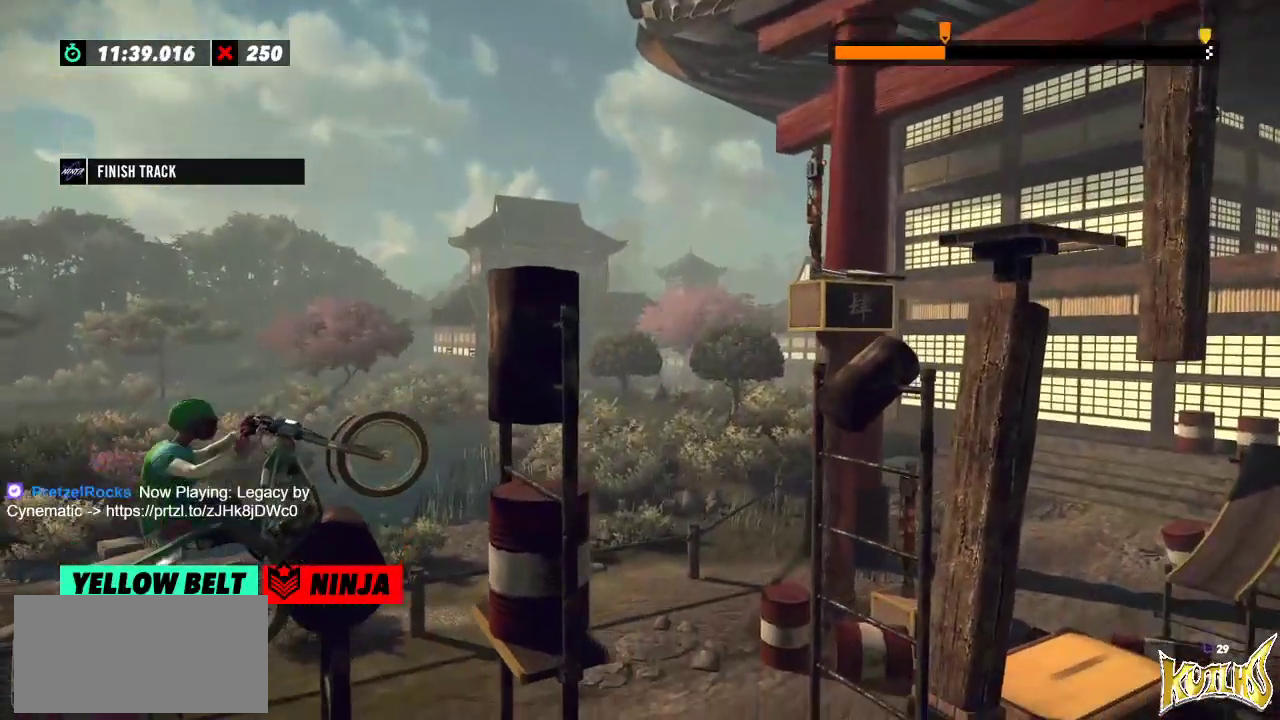
{"buttons": ["R2"], "left_stick": "center", "events": [[50, "R2", "up"], [351, "R2", "down"]]}
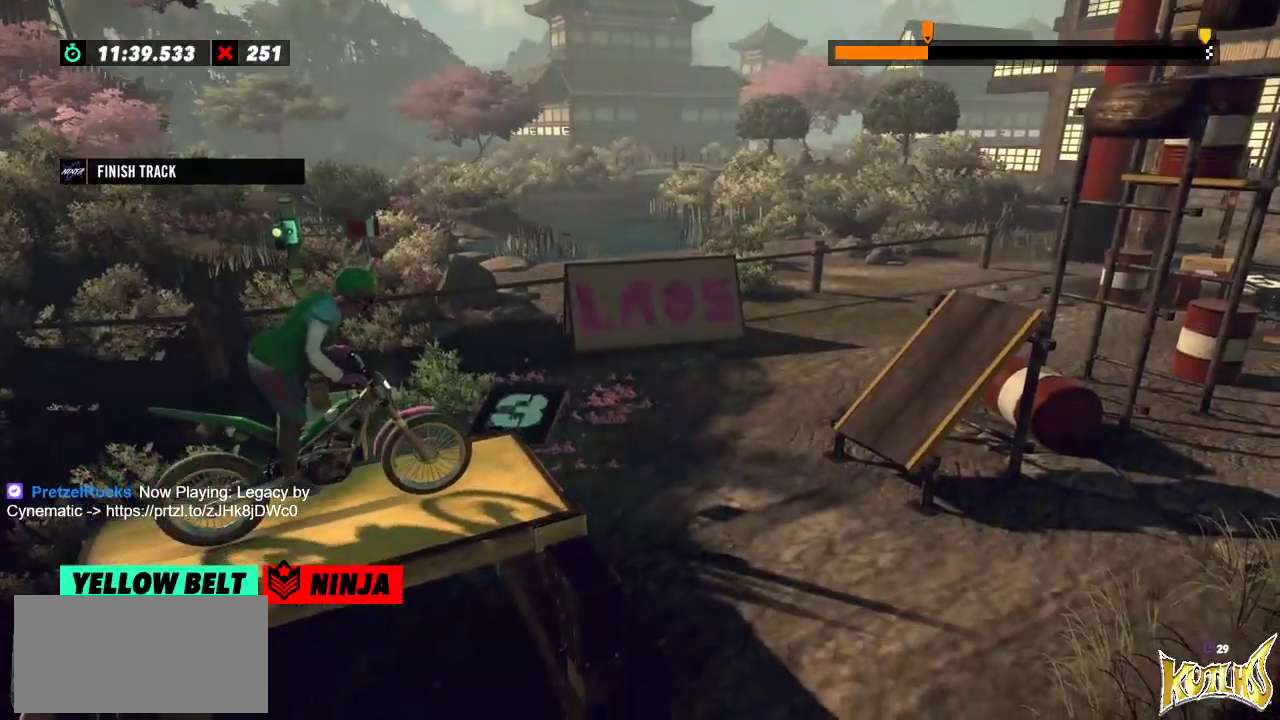
{"buttons": ["R2"], "left_stick": "left", "events": [[417, "left_stick", "left"]]}
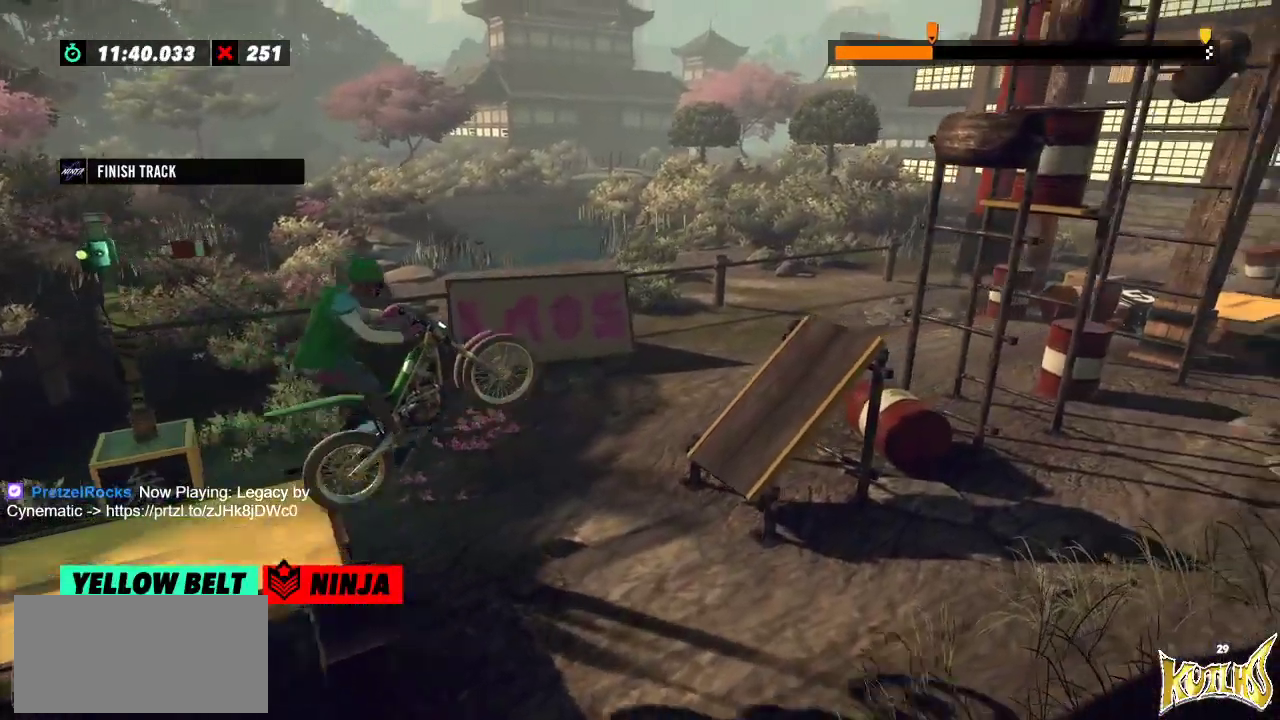
{"buttons": ["R2"], "left_stick": "right", "events": [[34, "left_stick", "center"], [50, "R2", "up"], [451, "R2", "down"], [501, "left_stick", "right"]]}
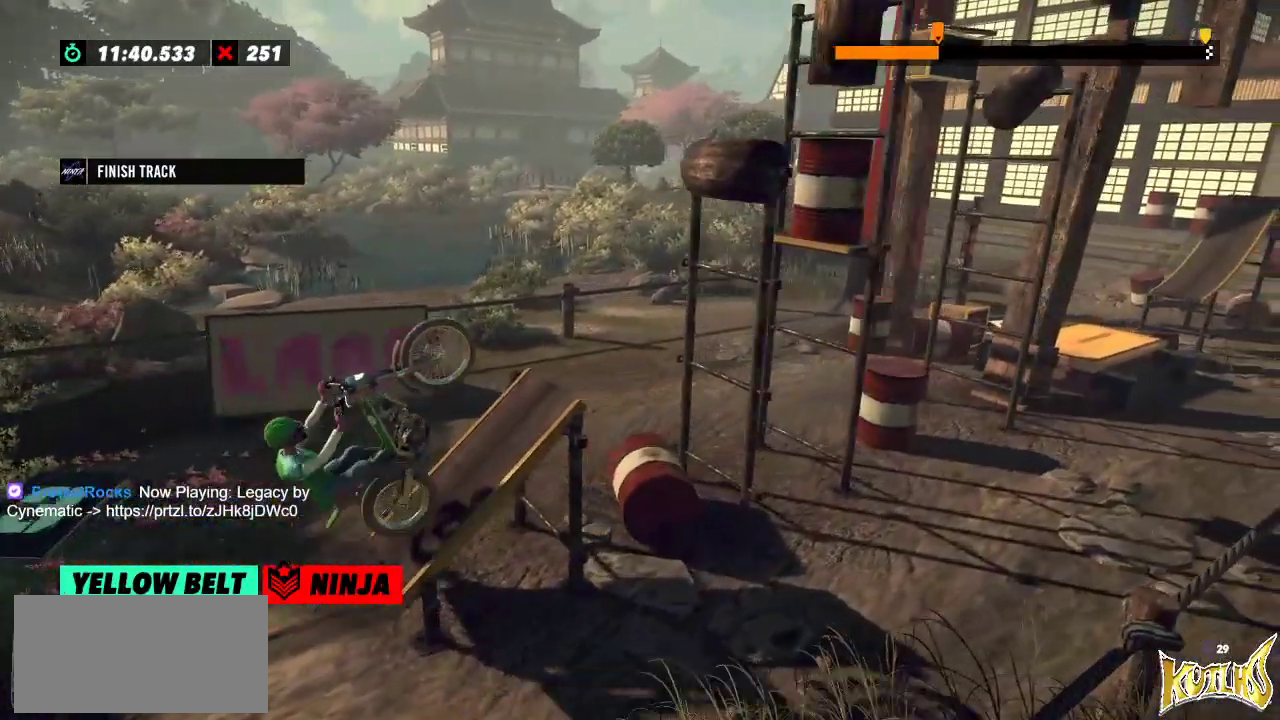
{"buttons": ["R2"], "left_stick": "center", "events": [[484, "left_stick", "center"]]}
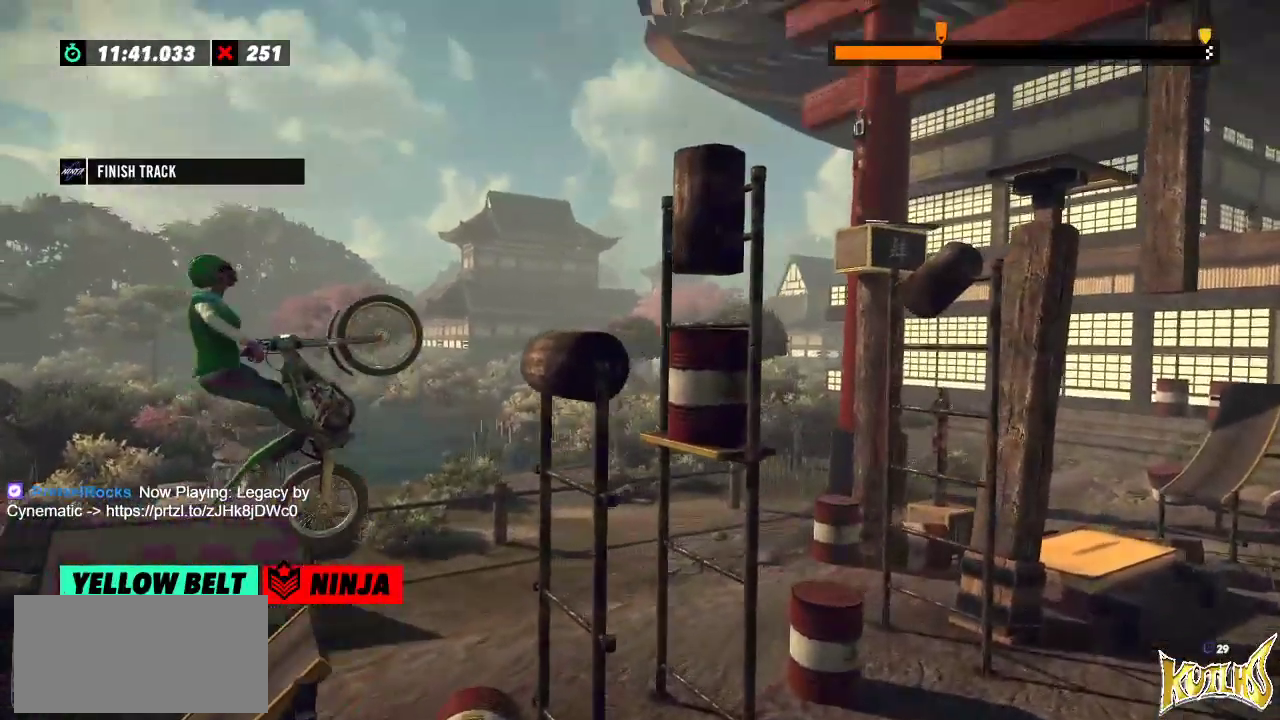
{"buttons": ["R2"], "left_stick": "left", "events": [[17, "left_stick", "left"], [134, "R2", "up"], [468, "R2", "down"]]}
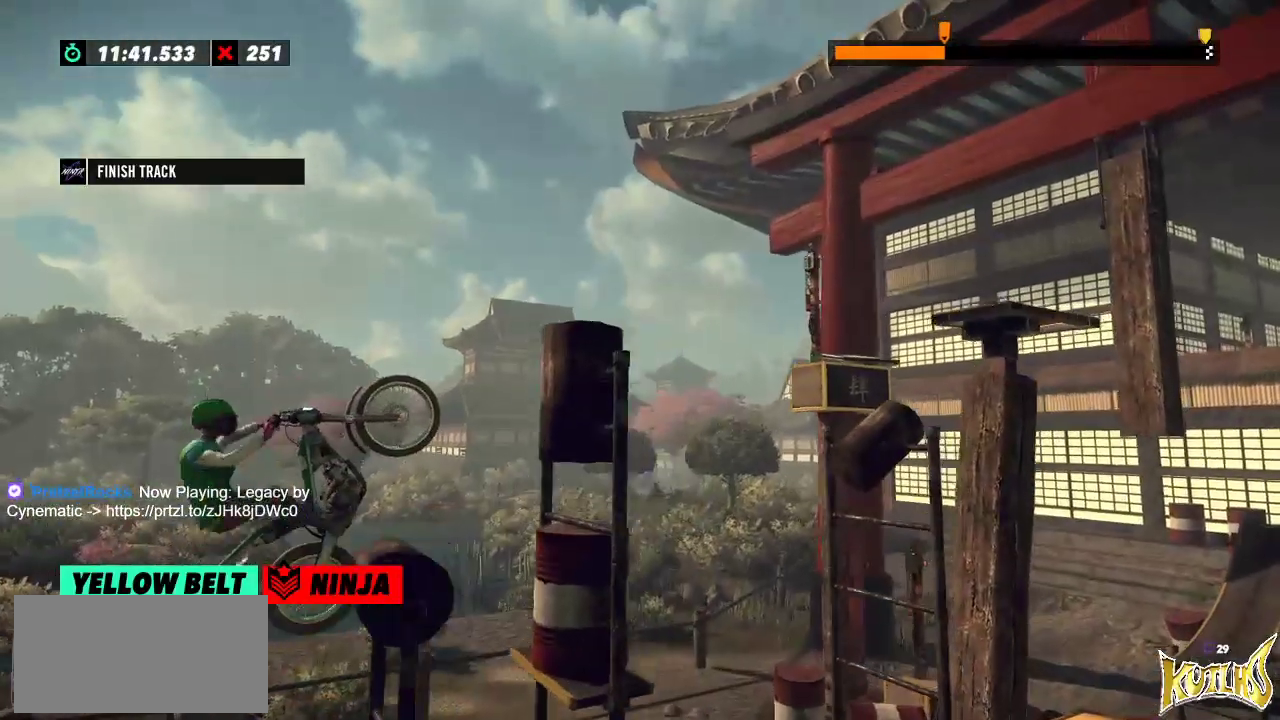
{"buttons": ["R2"], "left_stick": "right", "events": [[167, "left_stick", "right"]]}
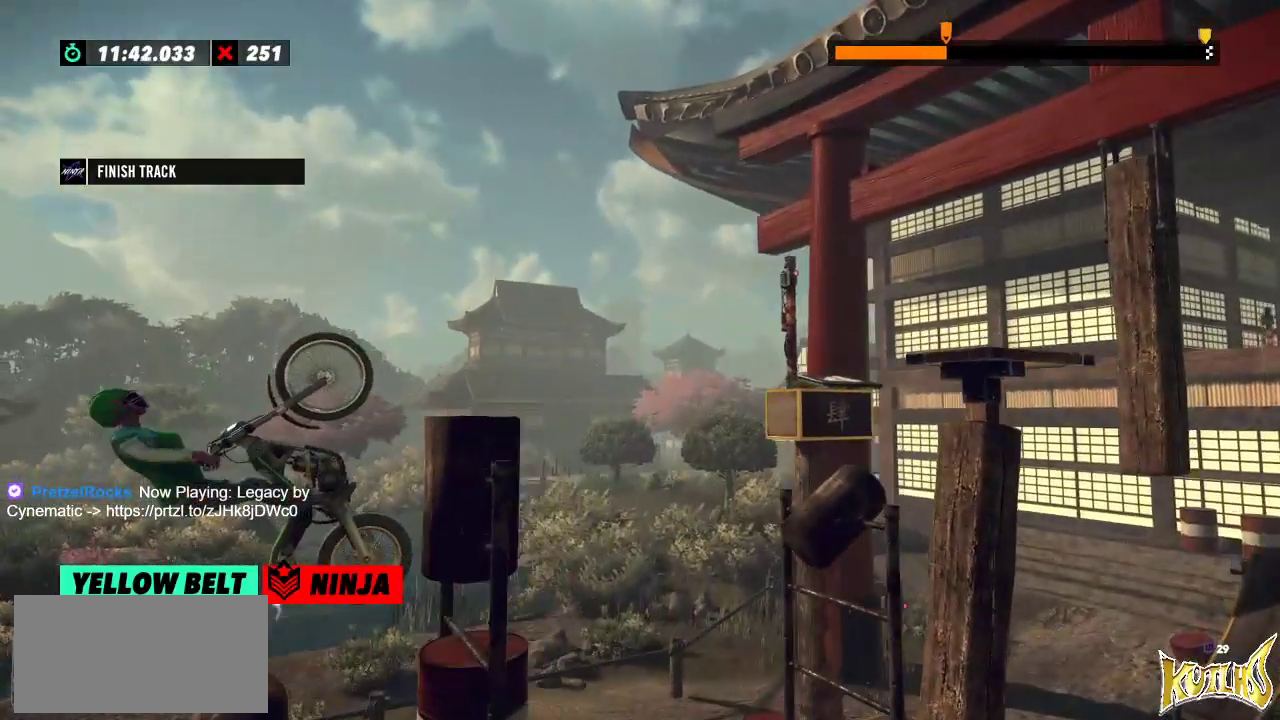
{"buttons": ["R2"], "left_stick": "right", "events": []}
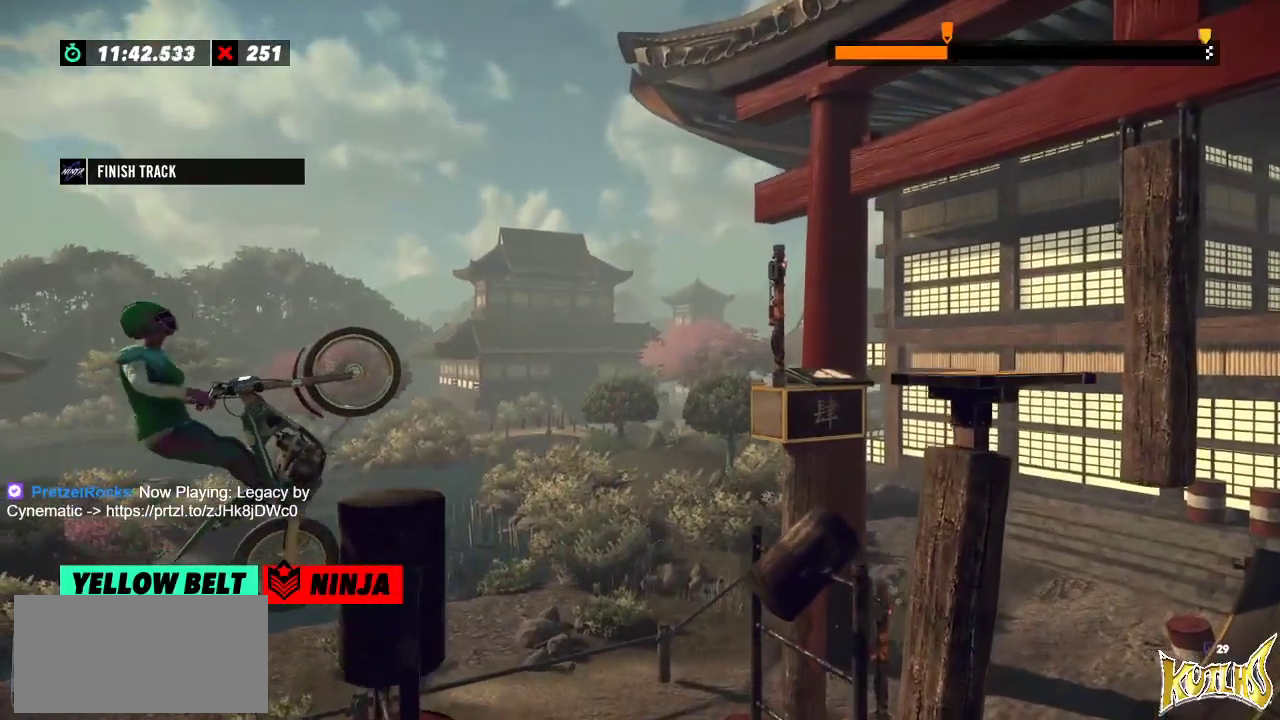
{"buttons": ["L2"], "left_stick": "right", "events": [[284, "L2", "down"], [334, "R2", "up"]]}
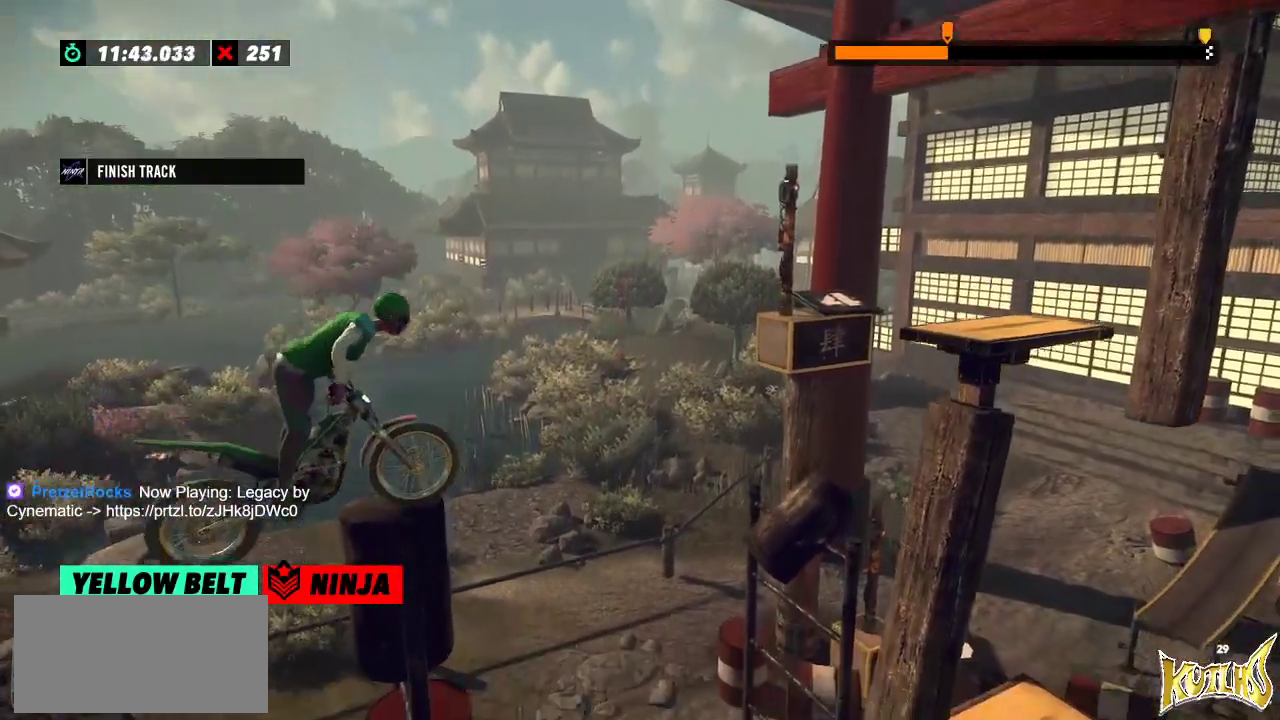
{"buttons": ["R2"], "left_stick": "center", "events": [[184, "left_stick", "left"], [234, "L2", "up"], [367, "left_stick", "center"], [501, "R2", "down"]]}
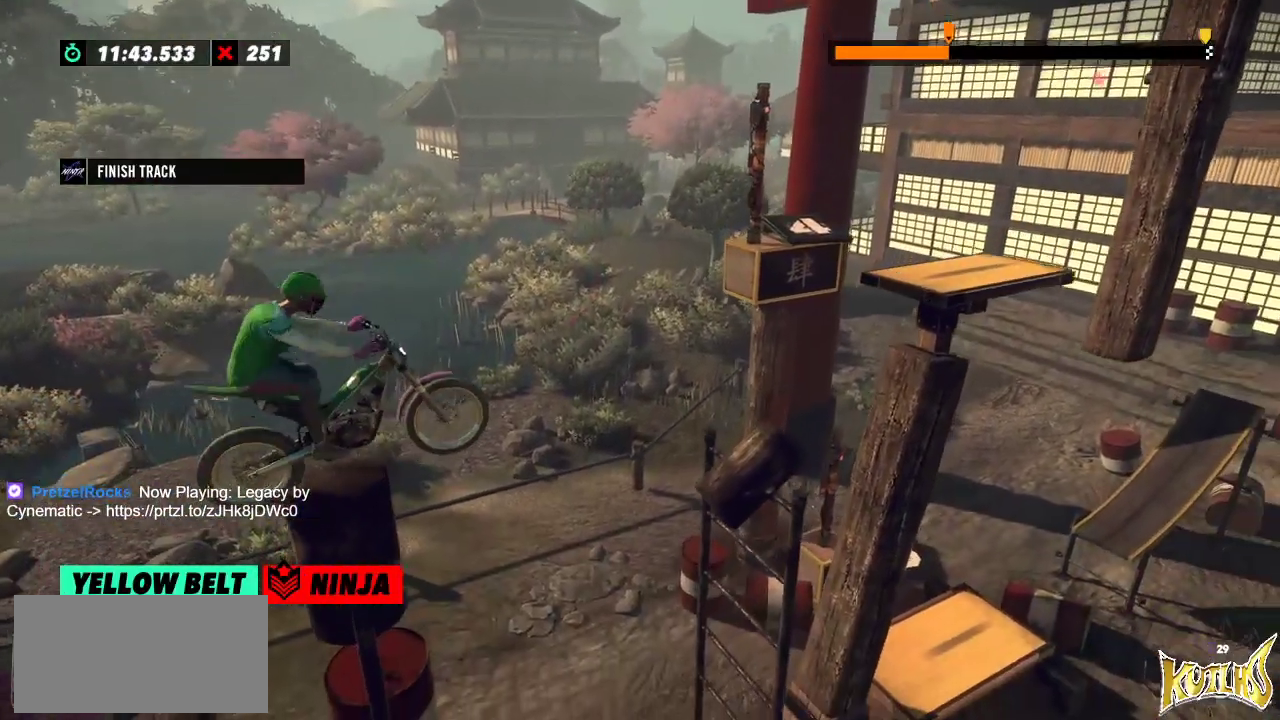
{"buttons": [], "left_stick": "center", "events": [[50, "left_stick", "left"], [150, "left_stick", "right"], [233, "left_stick", "left"], [350, "R2", "up"], [367, "left_stick", "center"]]}
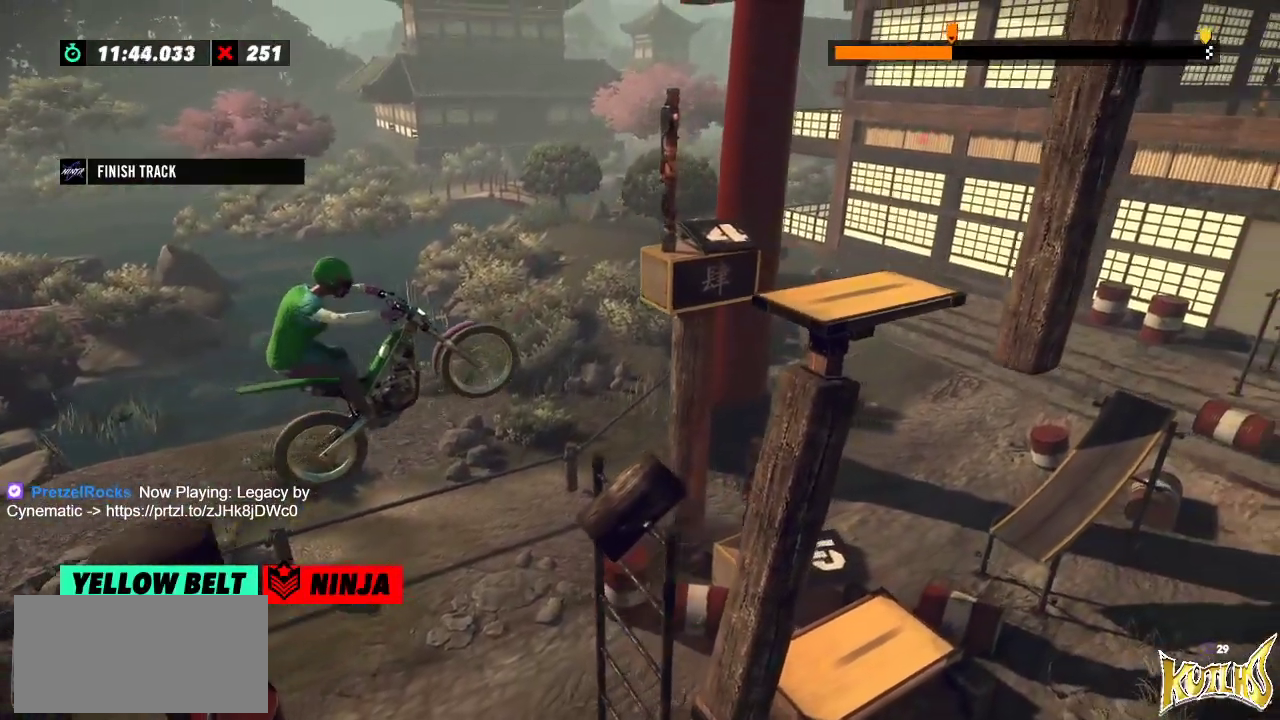
{"buttons": ["R2"], "left_stick": "right", "events": [[117, "left_stick", "left"], [251, "left_stick", "center"], [468, "R2", "down"], [468, "left_stick", "right"]]}
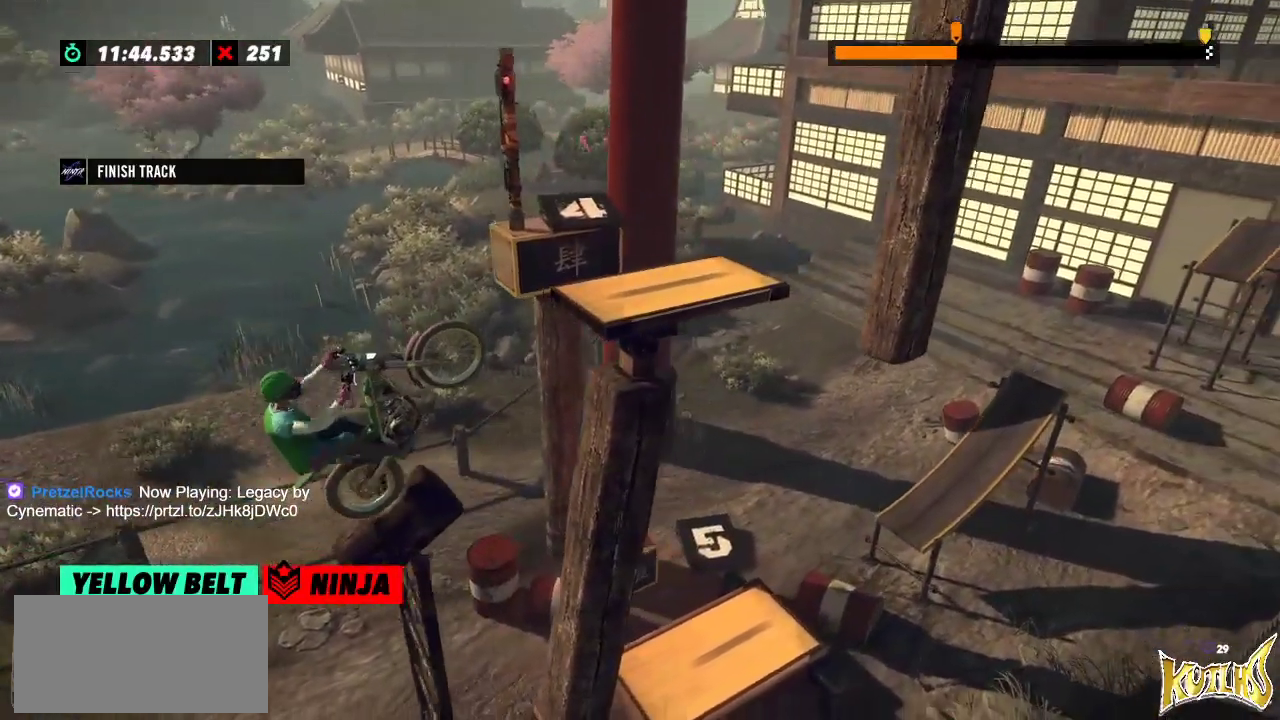
{"buttons": [], "left_stick": "center", "events": [[150, "left_stick", "left"], [500, "R2", "up"], [500, "left_stick", "center"]]}
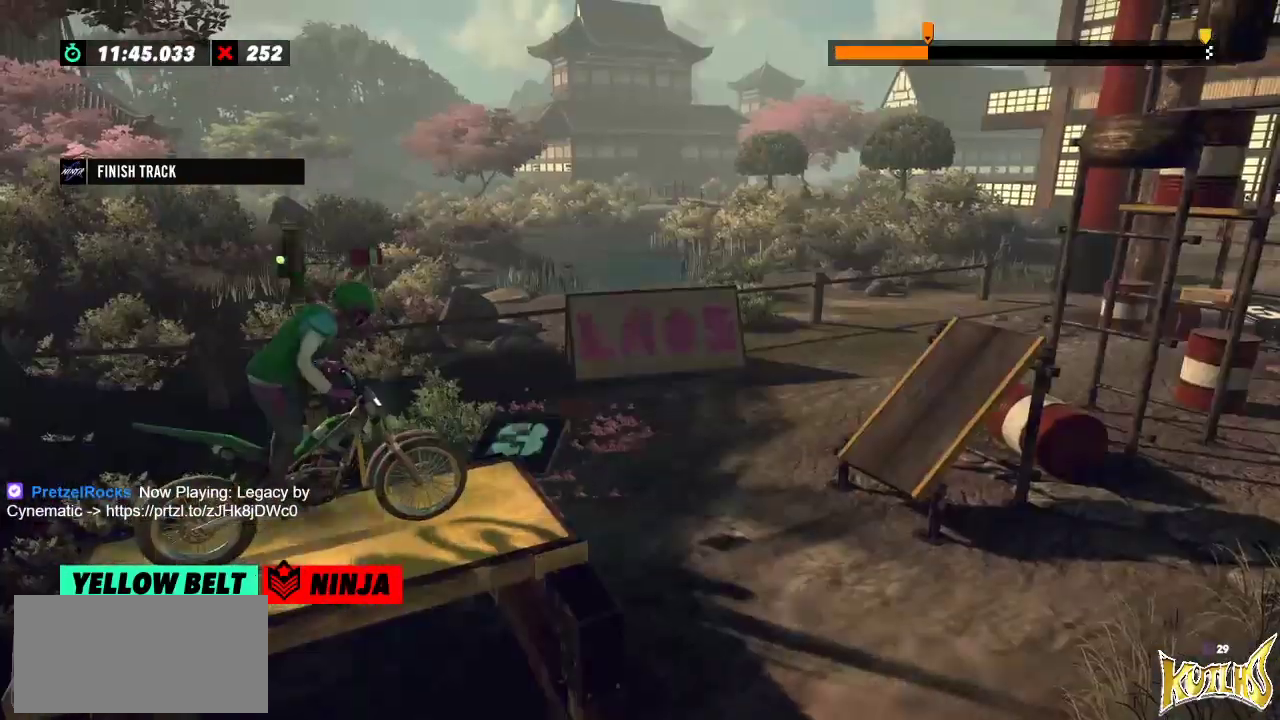
{"buttons": ["R2"], "left_stick": "center", "events": [[117, "R2", "down"]]}
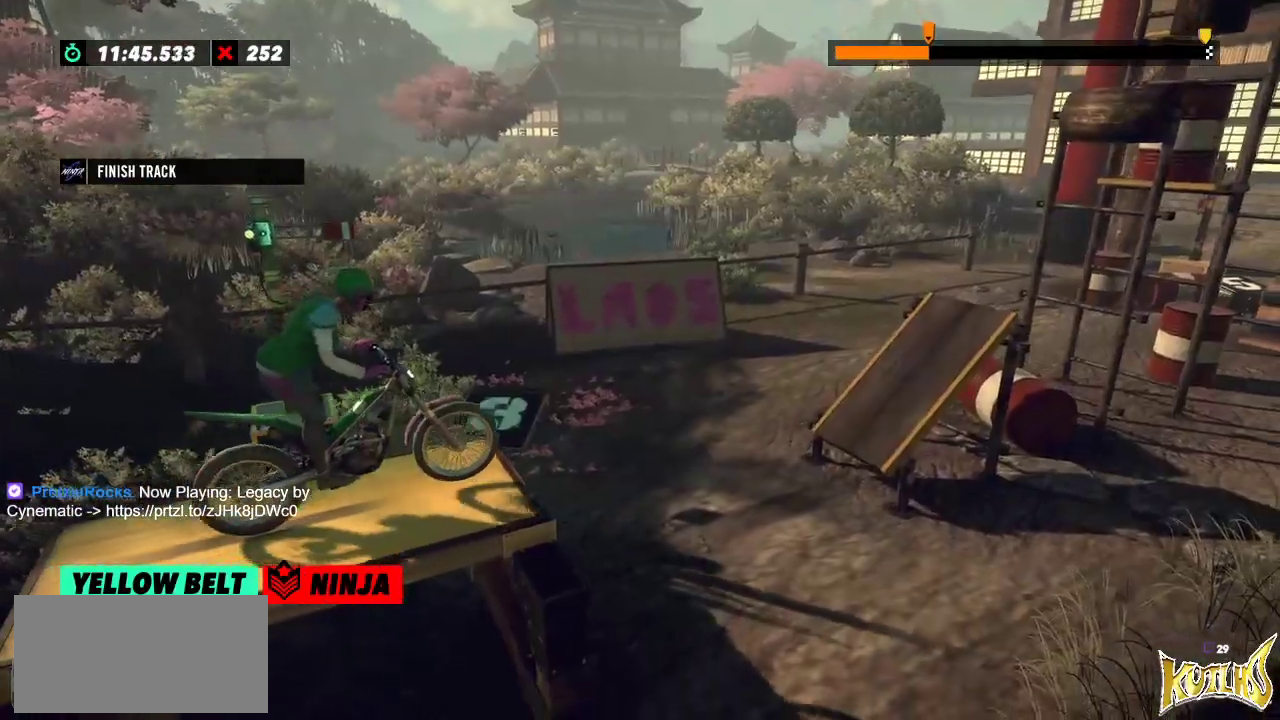
{"buttons": [], "left_stick": "center", "events": [[17, "left_stick", "left"], [150, "left_stick", "right"], [300, "left_stick", "left"], [400, "R2", "up"], [417, "left_stick", "center"]]}
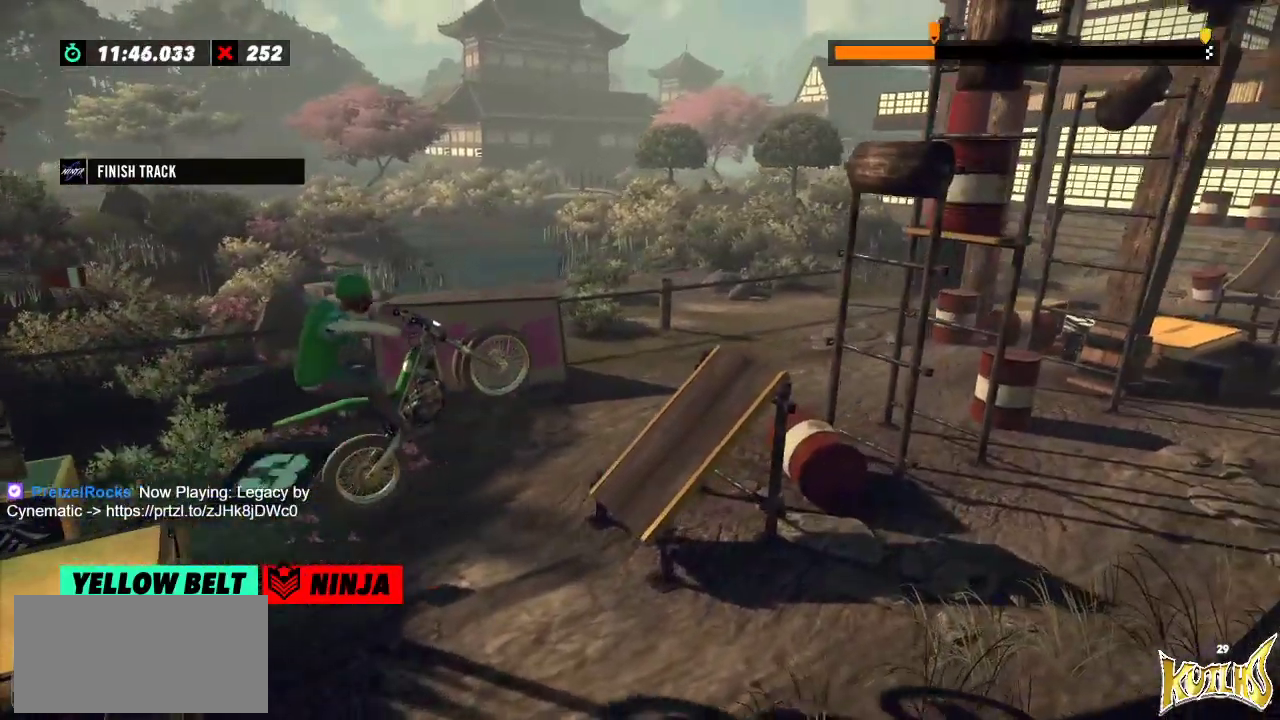
{"buttons": ["R2"], "left_stick": "left", "events": [[117, "left_stick", "left"], [217, "R2", "down"]]}
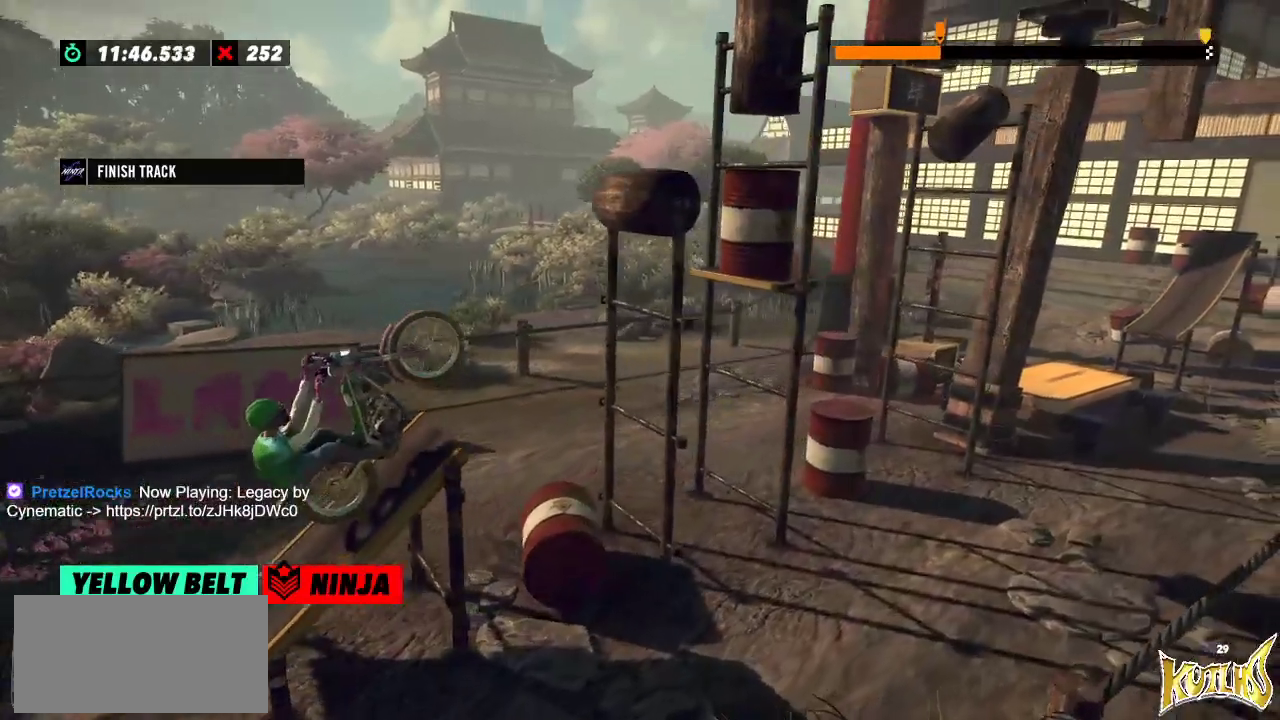
{"buttons": ["R2"], "left_stick": "left", "events": [[233, "left_stick", "right"], [500, "left_stick", "left"]]}
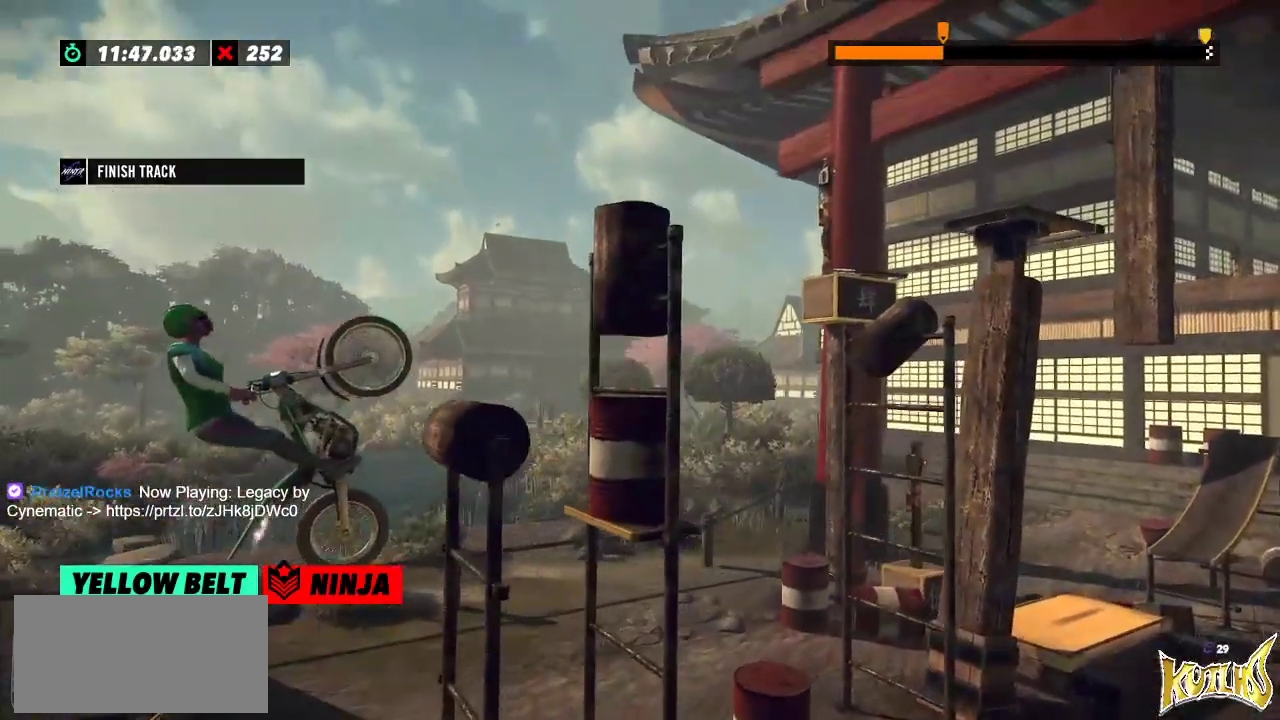
{"buttons": ["R2"], "left_stick": "left", "events": []}
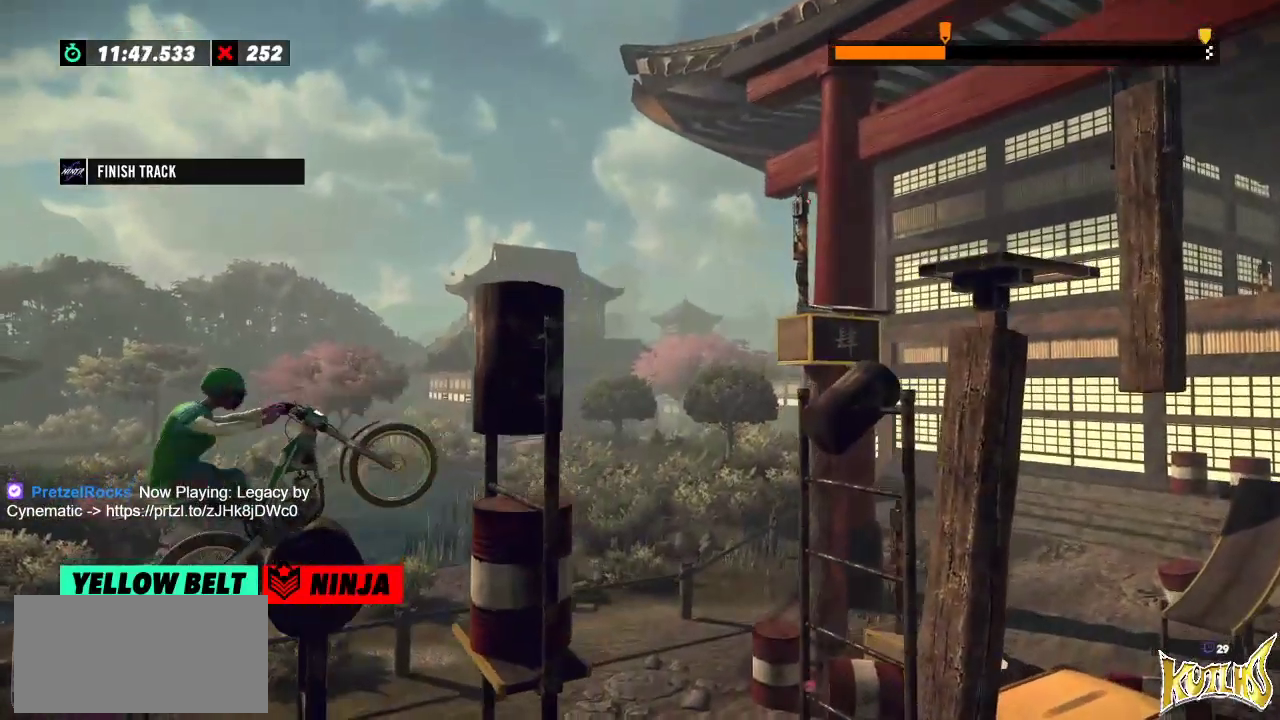
{"buttons": ["R2"], "left_stick": "left", "events": []}
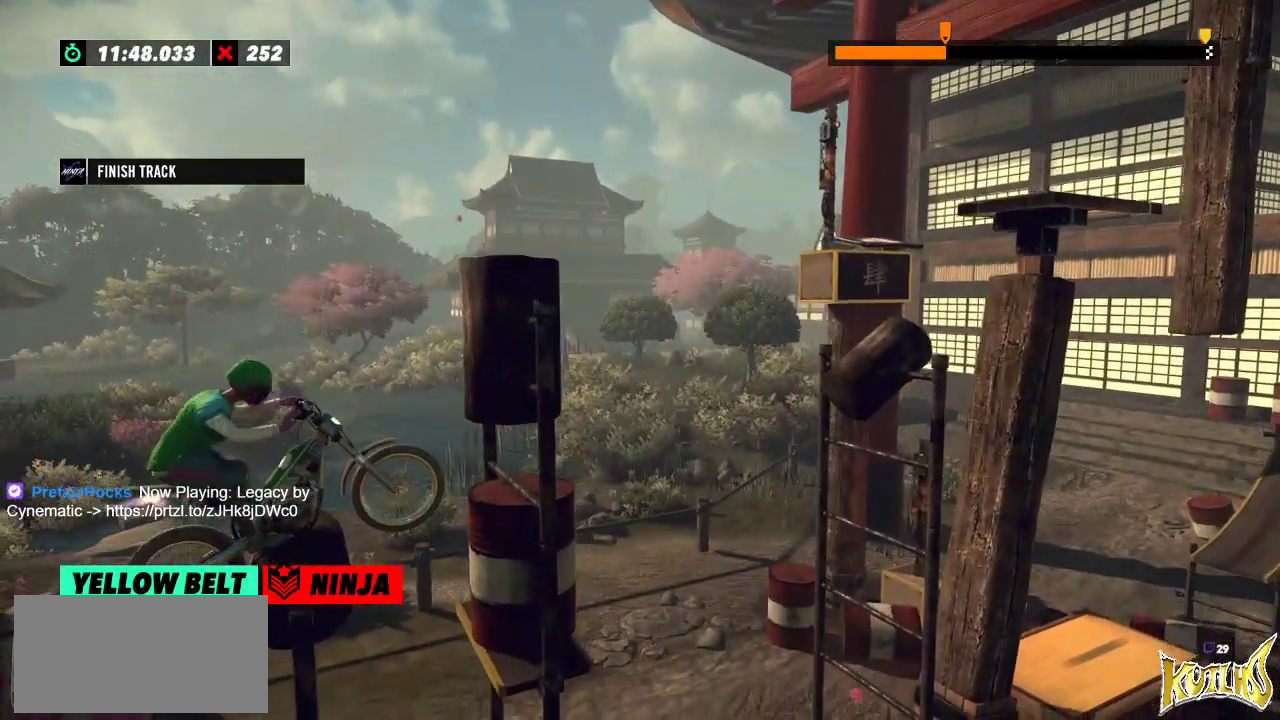
{"buttons": ["R2"], "left_stick": "left", "events": []}
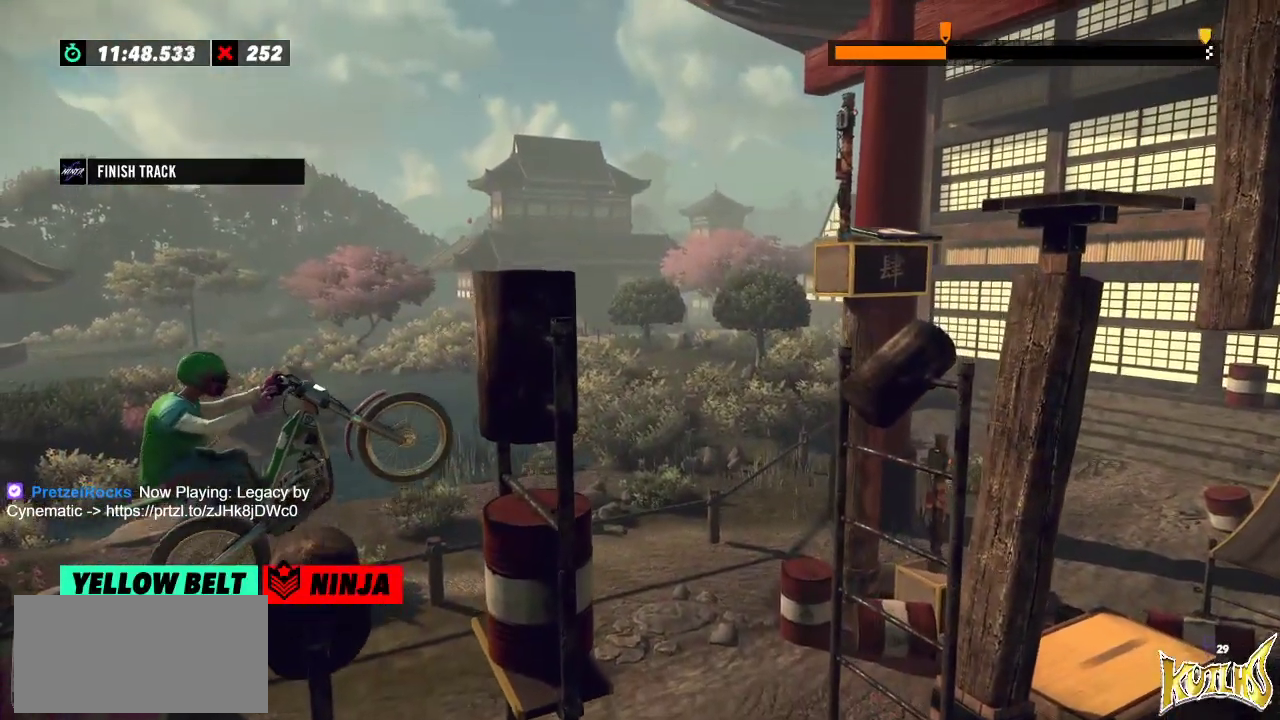
{"buttons": ["R2"], "left_stick": "right", "events": [[83, "left_stick", "right"], [283, "left_stick", "left"], [384, "left_stick", "right"]]}
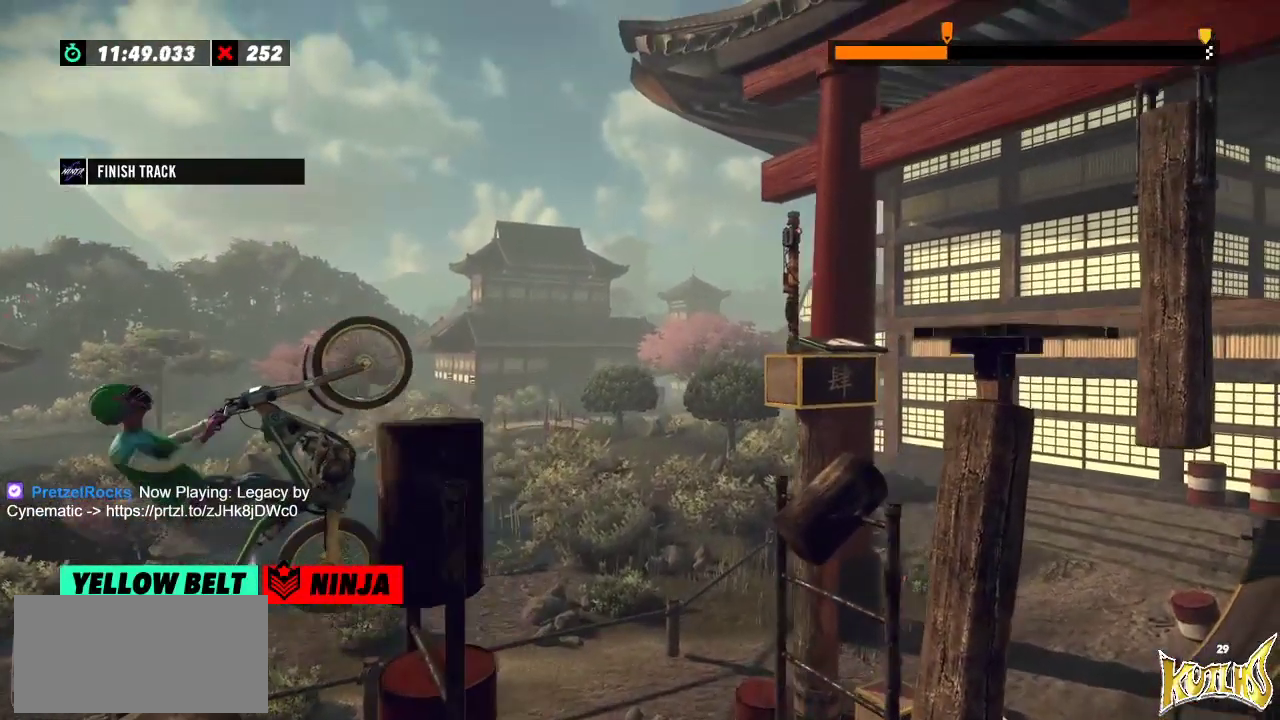
{"buttons": ["L2"], "left_stick": "right", "events": [[184, "L2", "down"], [234, "R2", "up"]]}
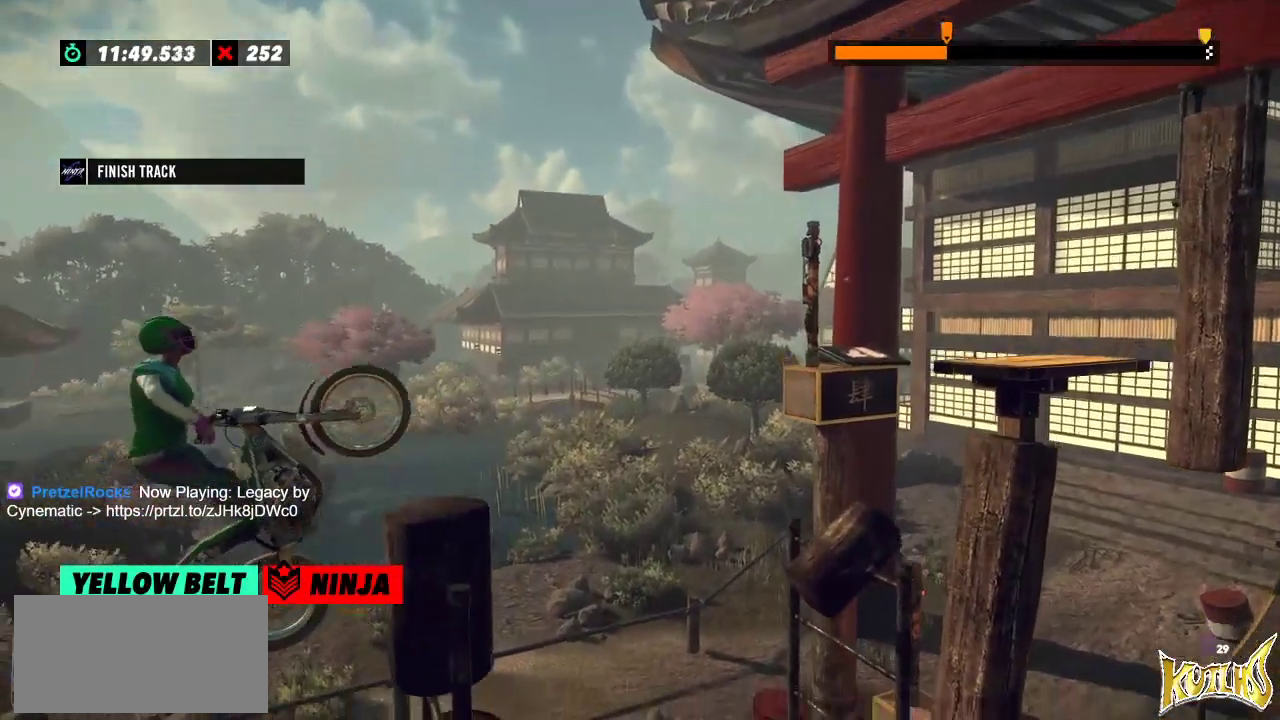
{"buttons": [], "left_stick": "center", "events": [[117, "L2", "up"], [167, "left_stick", "center"]]}
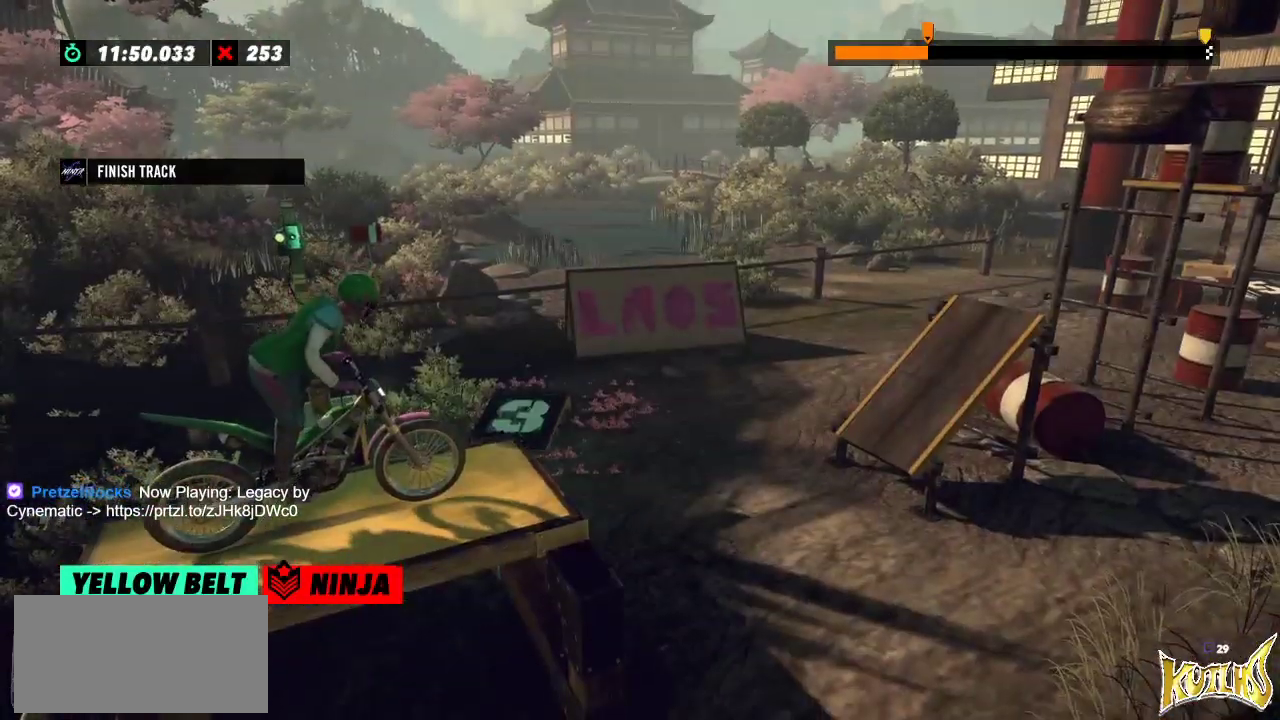
{"buttons": ["R2"], "left_stick": "right", "events": [[100, "R2", "down"], [484, "left_stick", "right"]]}
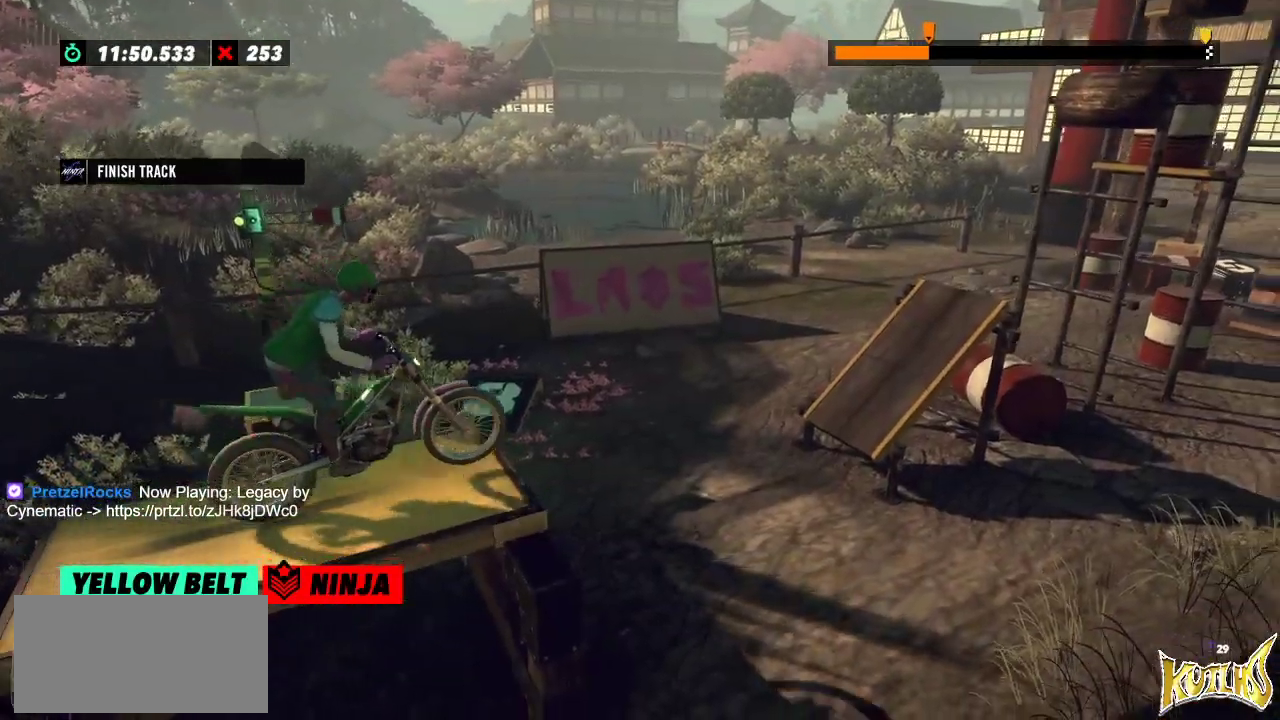
{"buttons": [], "left_stick": "center", "events": [[133, "left_stick", "left"], [350, "R2", "up"], [484, "left_stick", "center"]]}
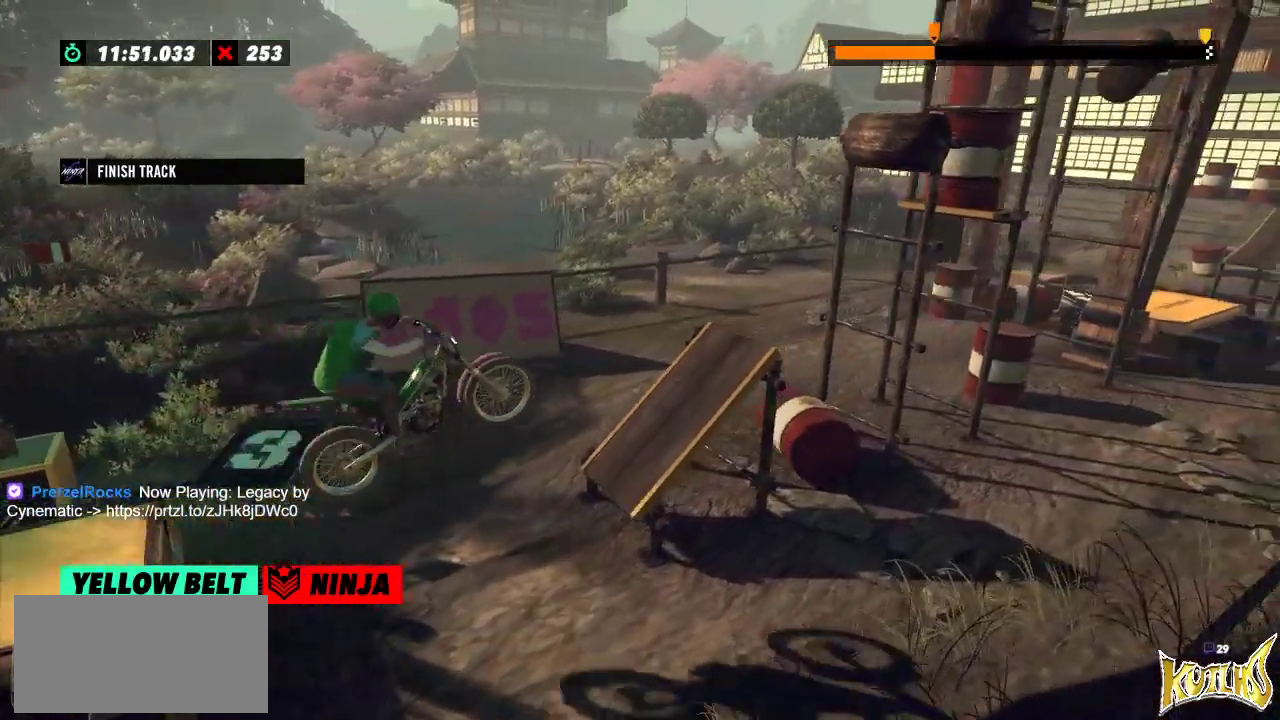
{"buttons": ["R2"], "left_stick": "left", "events": [[50, "left_stick", "left"], [301, "R2", "down"]]}